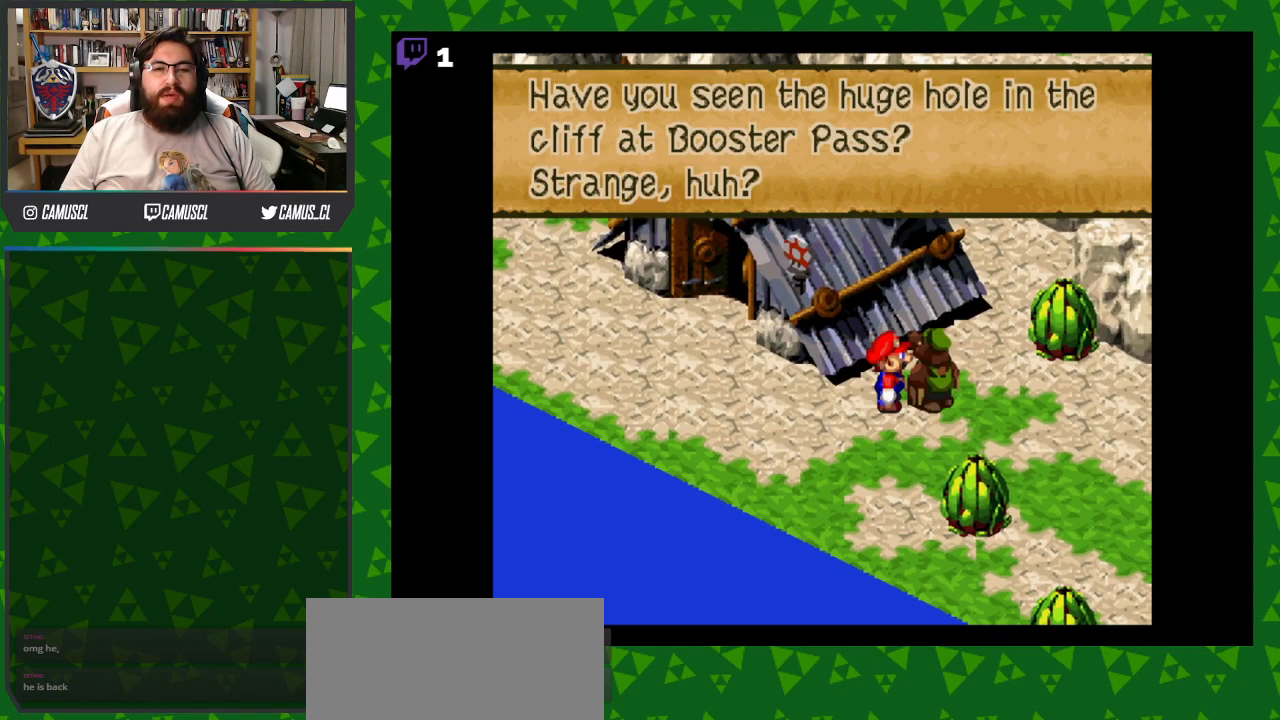
Gameplay with a controller (Nintendo layout); each line is a JSON object with the inputs held at the frame after it. "events" lists button and stick changes between this image and that frame as [ms after this image, input, new state], when the widget could be followed in between. Not read: L3 R1 R3.
{"buttons": ["A"], "events": [[500, "A", "down"]]}
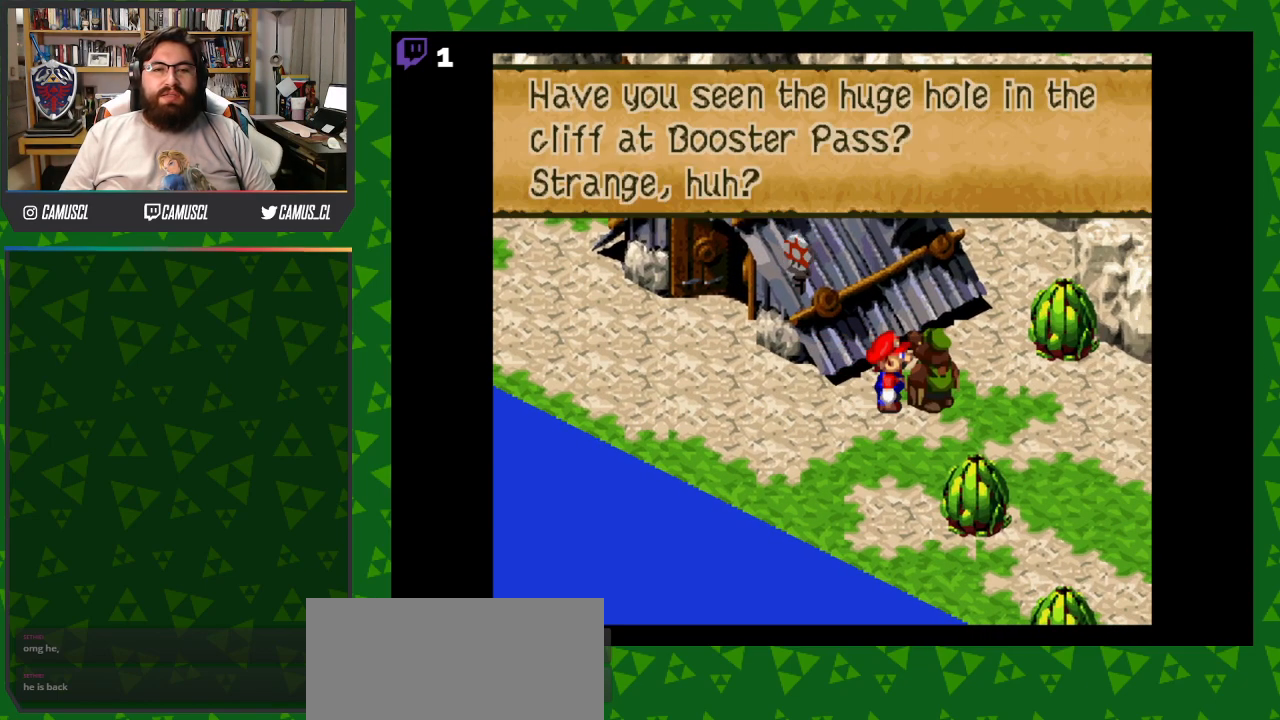
{"buttons": ["DPAD_DOWN", "DPAD_RIGHT"], "events": [[167, "A", "up"], [450, "DPAD_DOWN", "down"], [467, "DPAD_RIGHT", "down"]]}
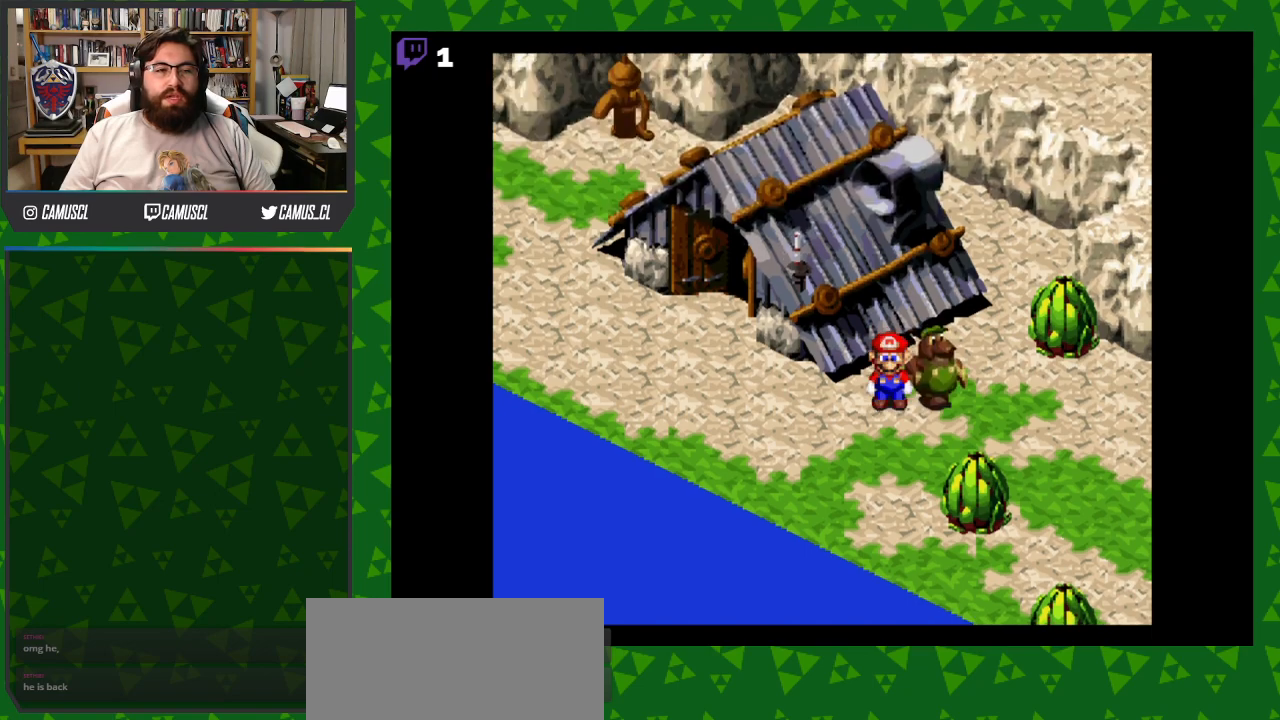
{"buttons": ["Y", "DPAD_RIGHT"], "events": [[33, "Y", "down"], [317, "DPAD_DOWN", "up"]]}
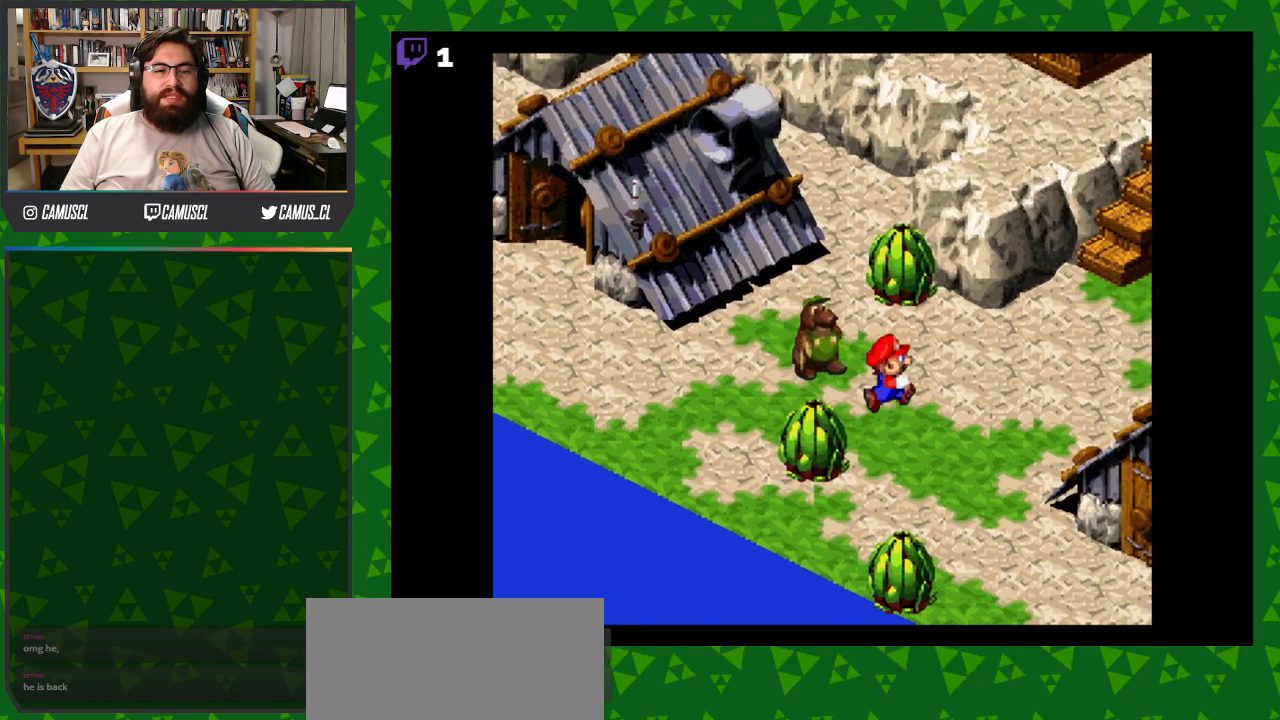
{"buttons": ["Y", "DPAD_DOWN"], "events": [[250, "DPAD_DOWN", "down"], [483, "DPAD_RIGHT", "up"]]}
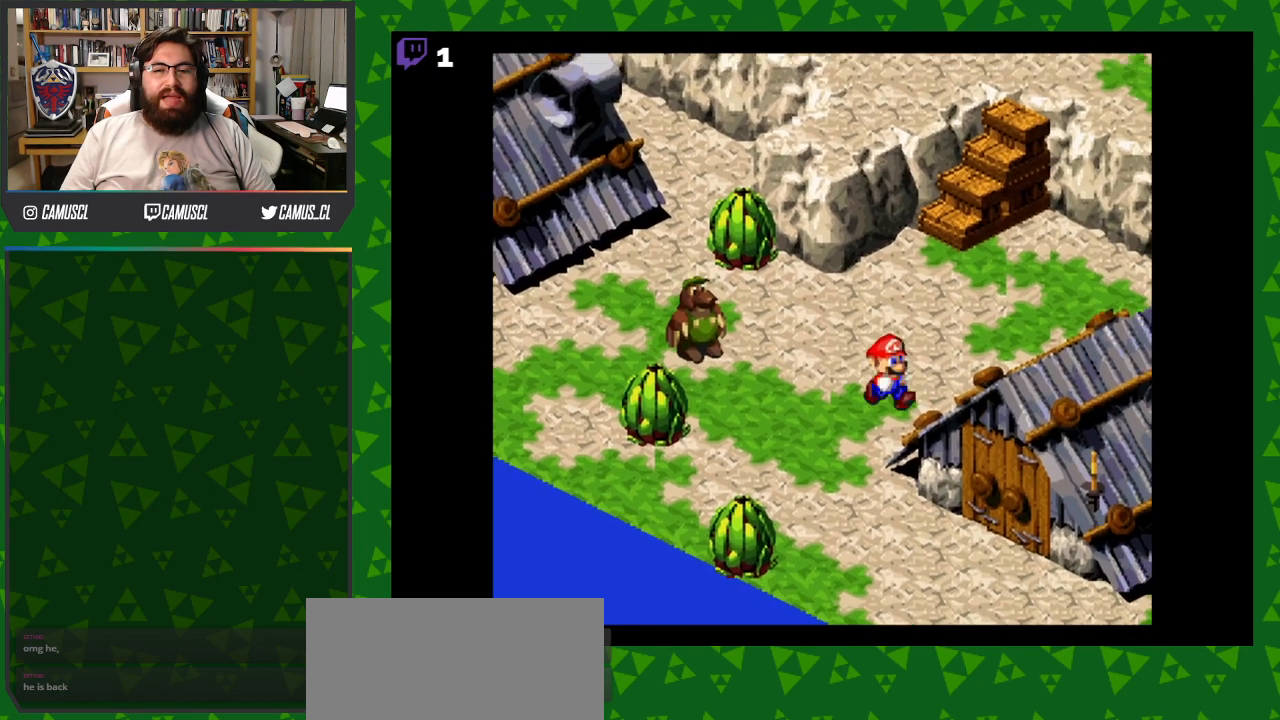
{"buttons": ["Y", "DPAD_DOWN"], "events": [[67, "DPAD_LEFT", "down"], [100, "DPAD_DOWN", "up"], [467, "DPAD_DOWN", "down"], [467, "DPAD_LEFT", "up"]]}
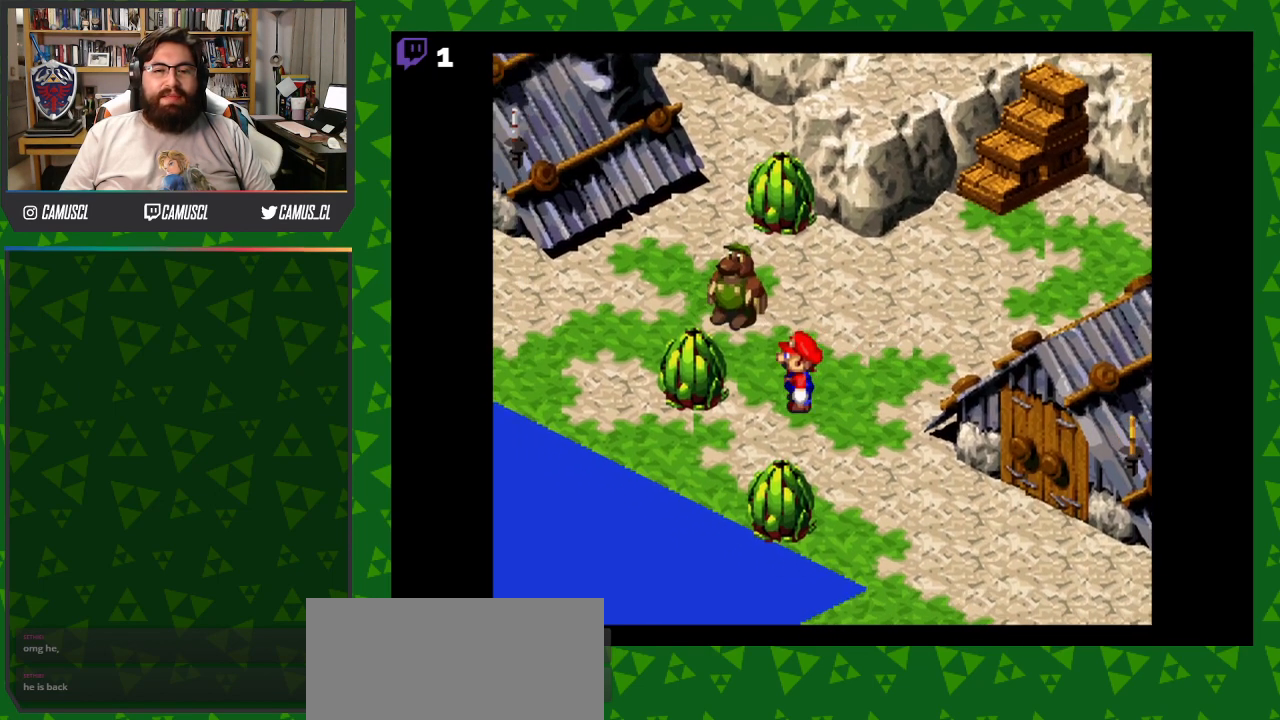
{"buttons": ["Y", "DPAD_DOWN"], "events": []}
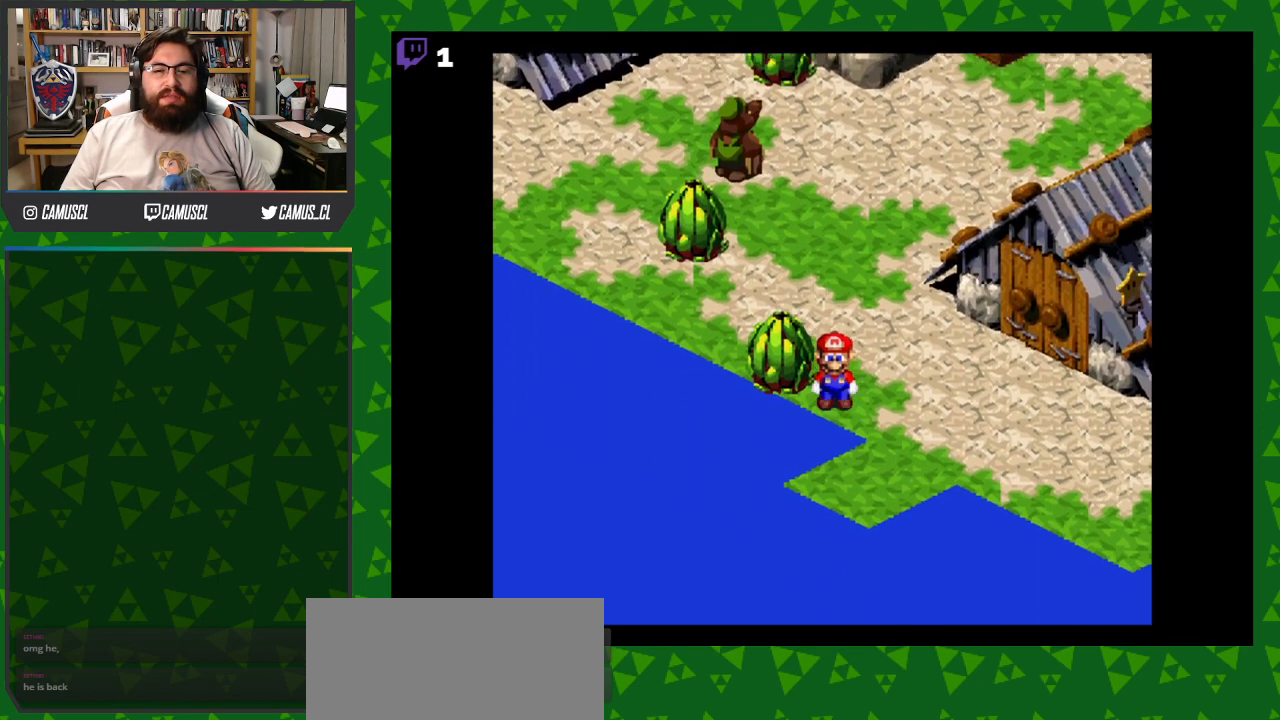
{"buttons": ["Y", "DPAD_DOWN"], "events": []}
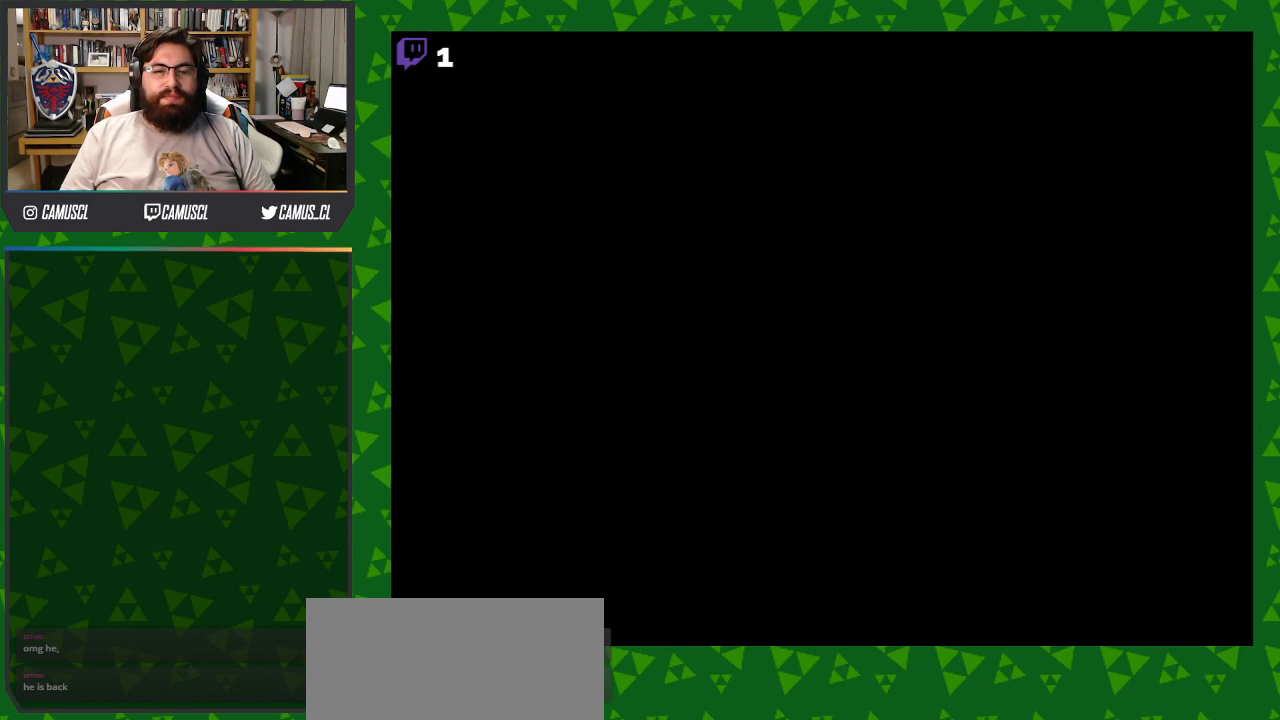
{"buttons": ["Y"], "events": [[117, "DPAD_DOWN", "up"]]}
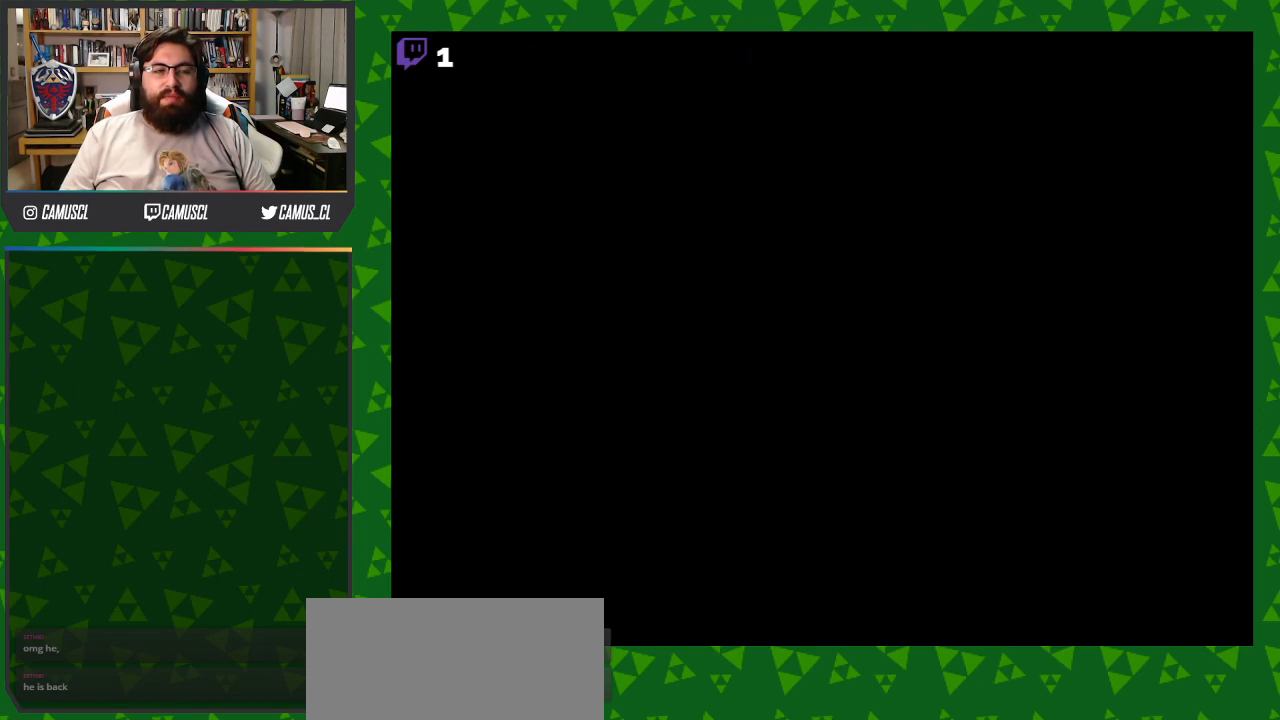
{"buttons": ["Y"], "events": []}
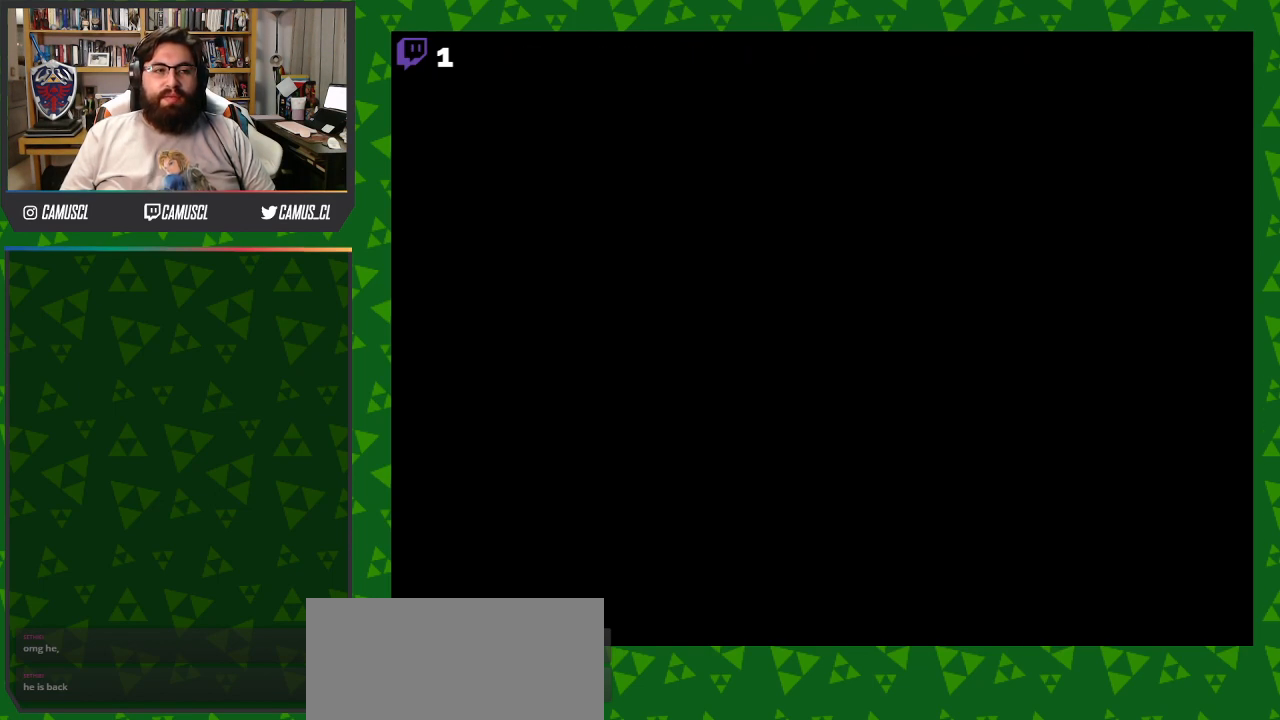
{"buttons": ["Y"], "events": []}
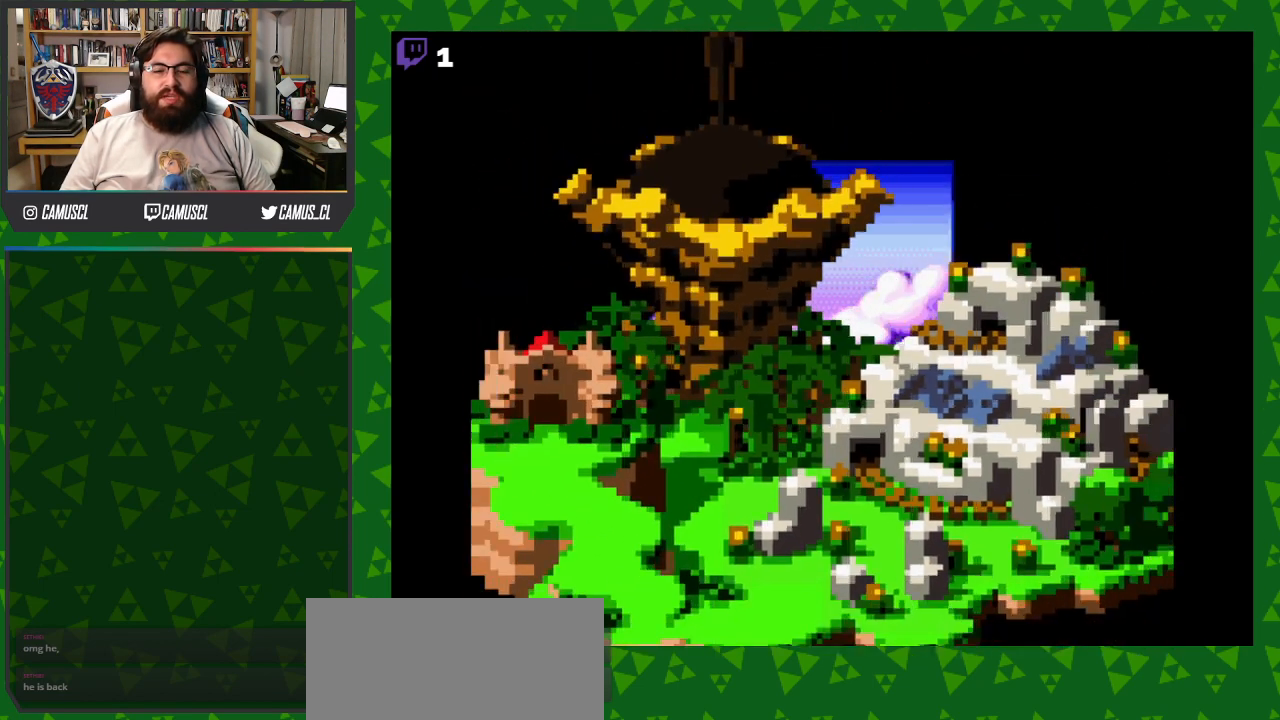
{"buttons": ["DPAD_LEFT"], "events": [[200, "Y", "up"], [233, "DPAD_LEFT", "down"], [350, "DPAD_LEFT", "up"], [433, "DPAD_LEFT", "down"]]}
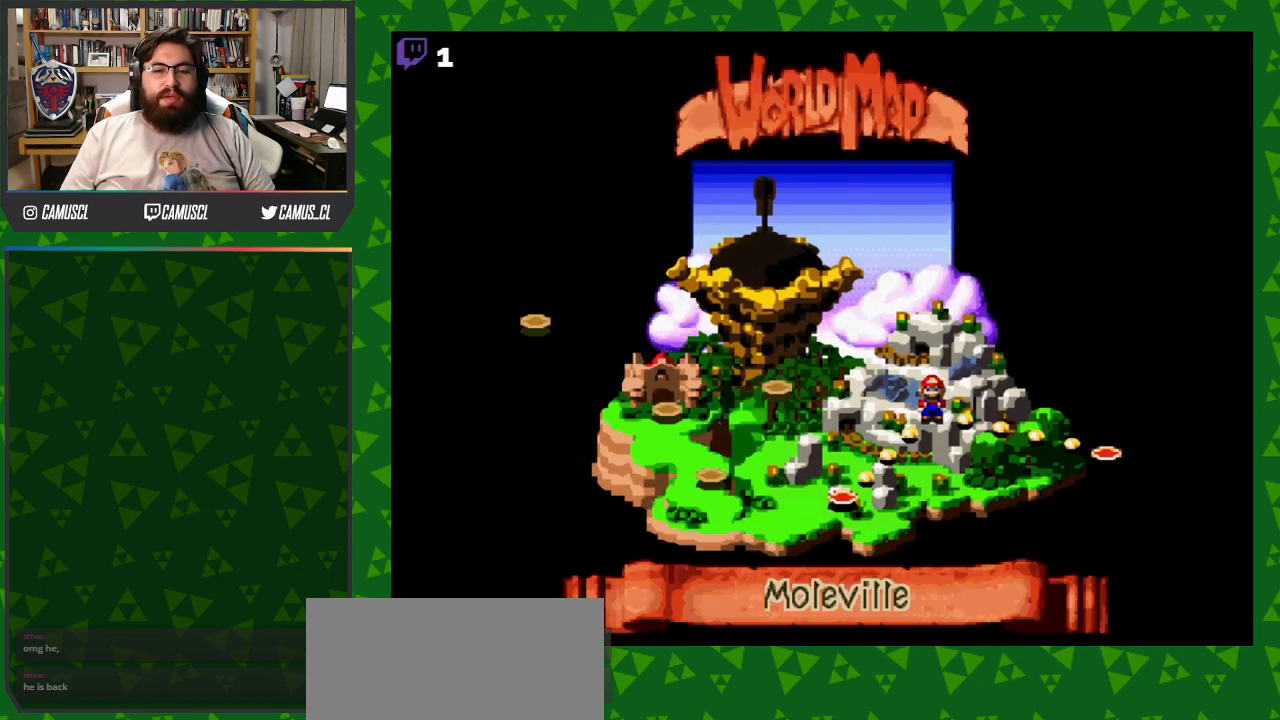
{"buttons": [], "events": [[50, "DPAD_LEFT", "up"], [200, "DPAD_LEFT", "down"], [317, "DPAD_LEFT", "up"]]}
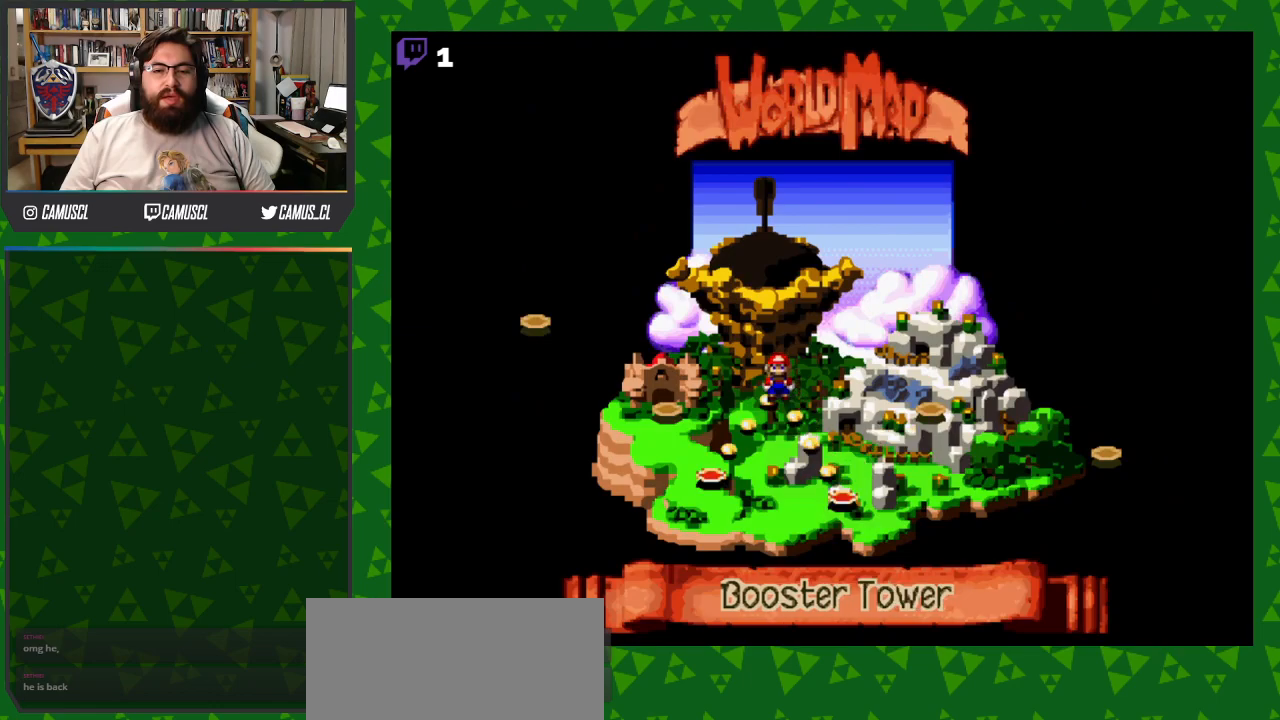
{"buttons": [], "events": [[283, "A", "down"], [433, "A", "up"]]}
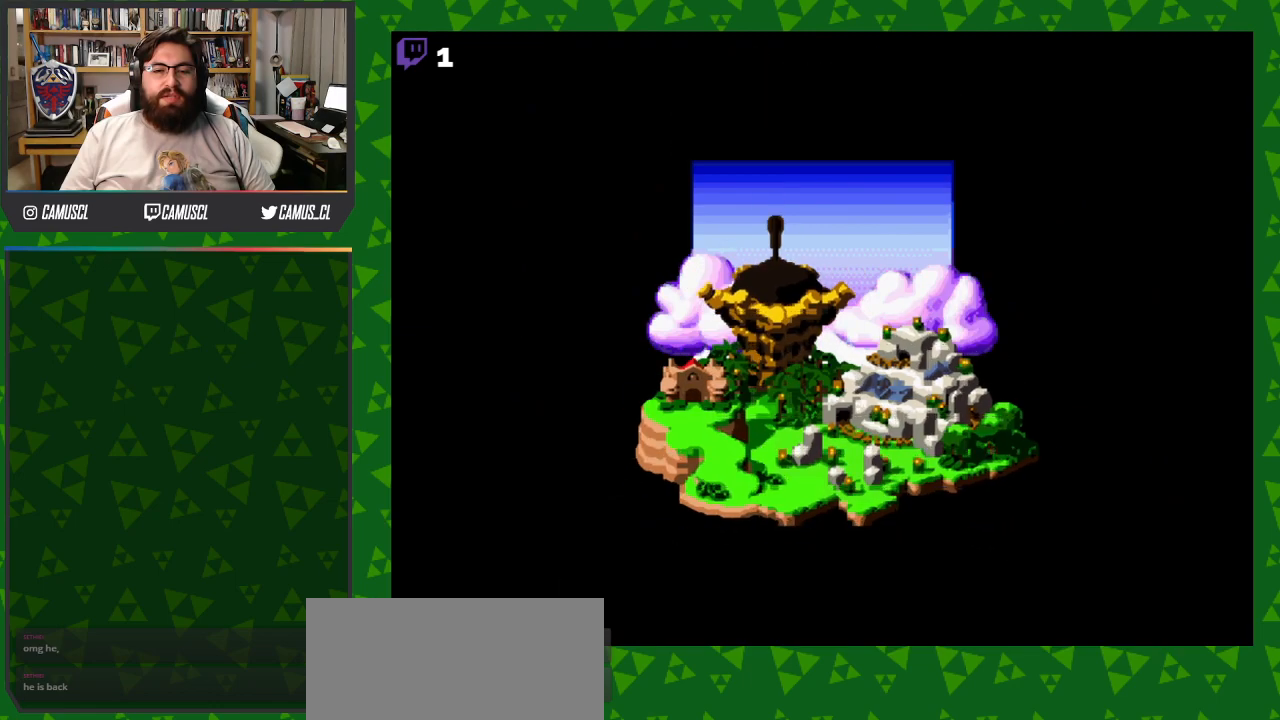
{"buttons": [], "events": []}
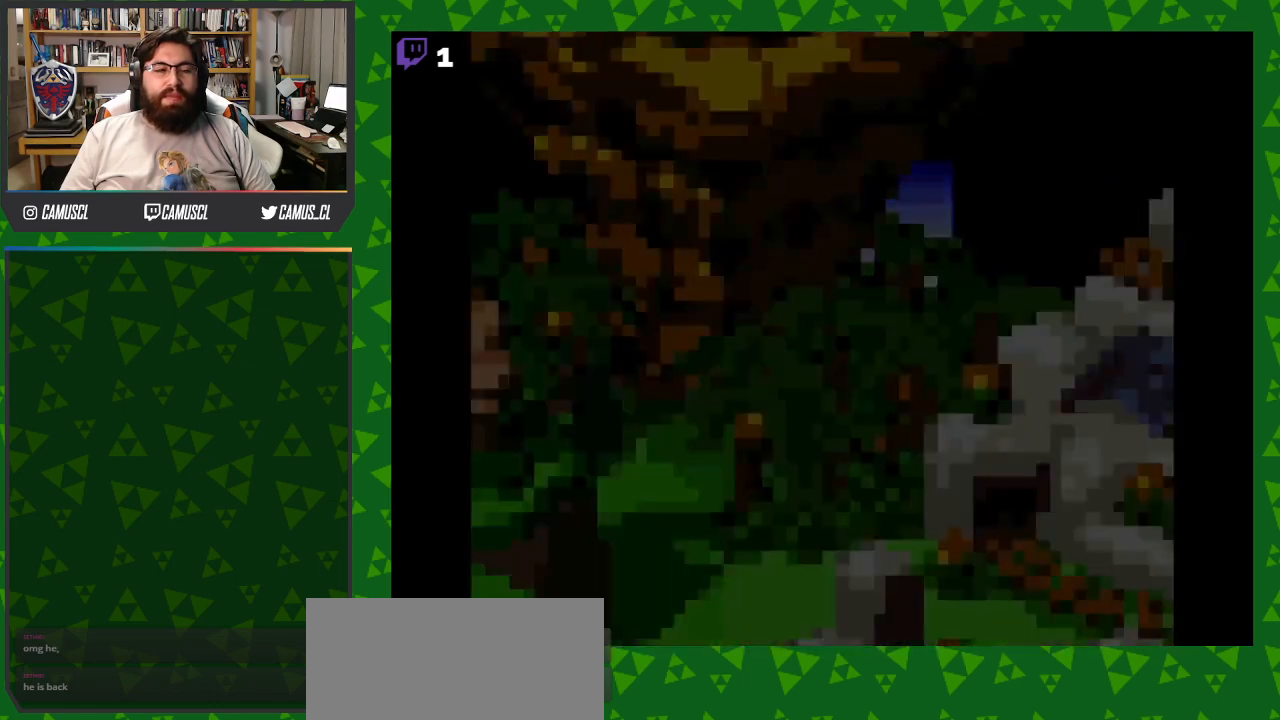
{"buttons": [], "events": []}
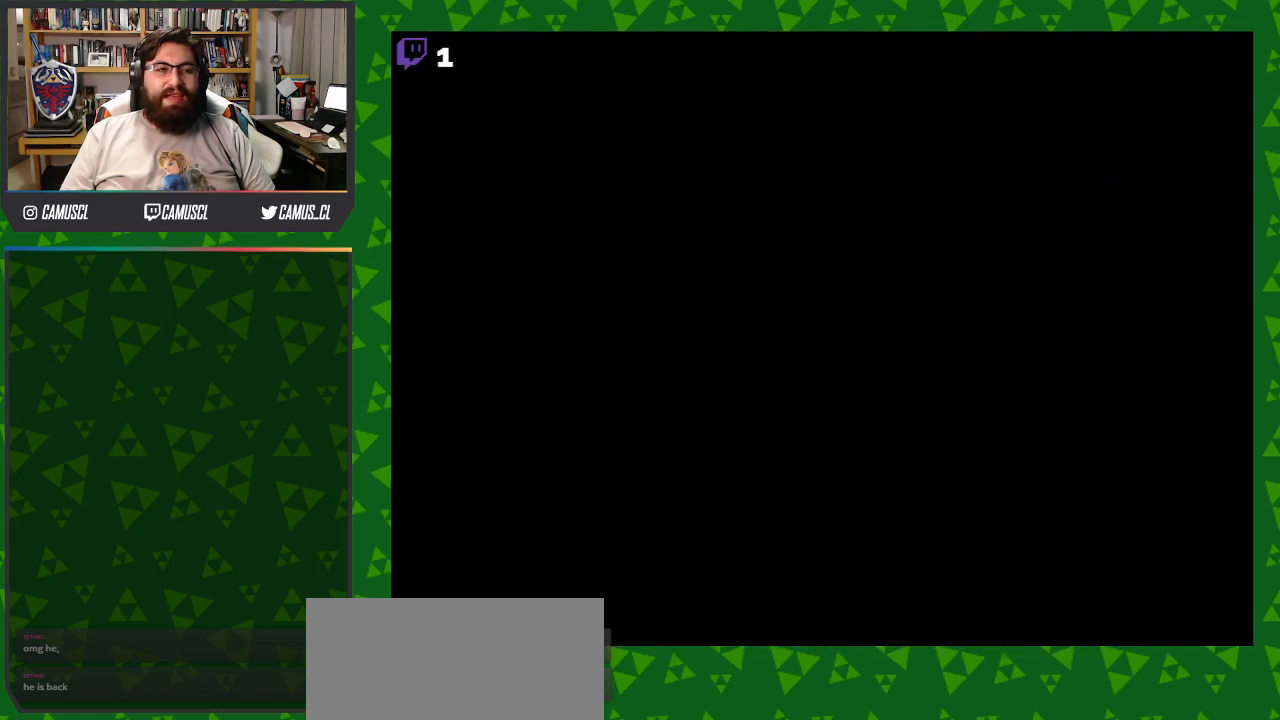
{"buttons": [], "events": []}
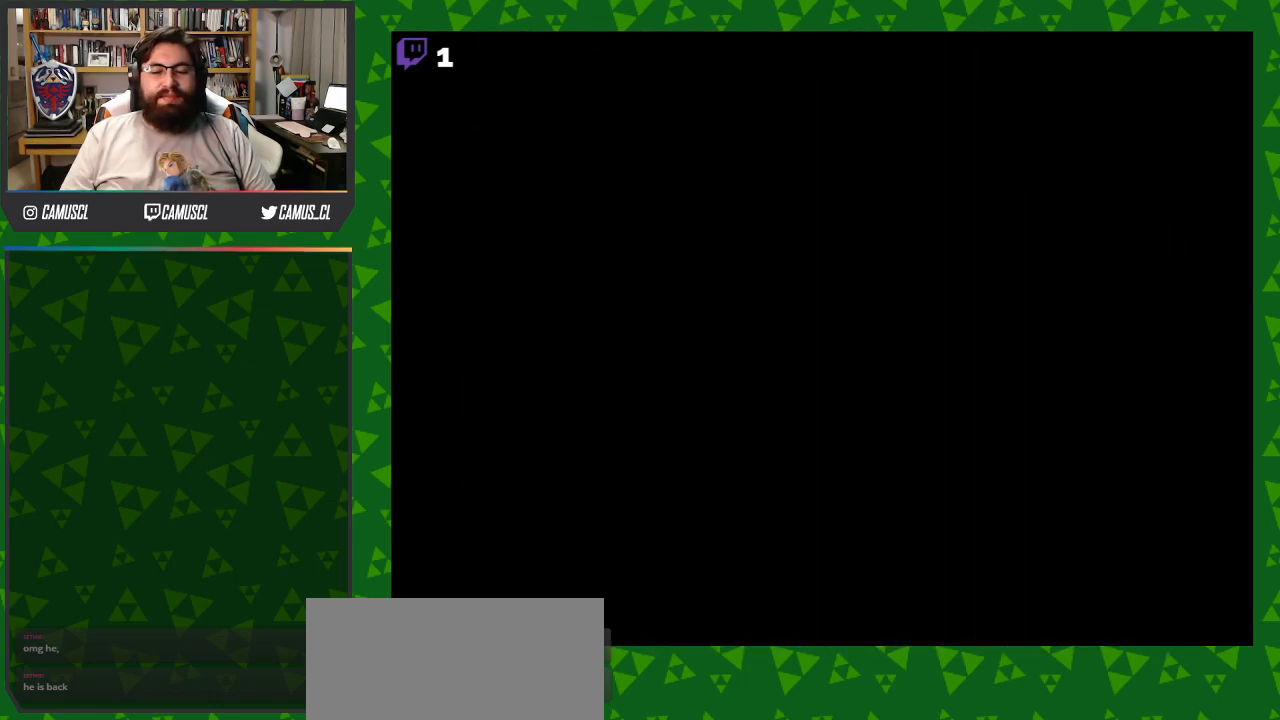
{"buttons": [], "events": []}
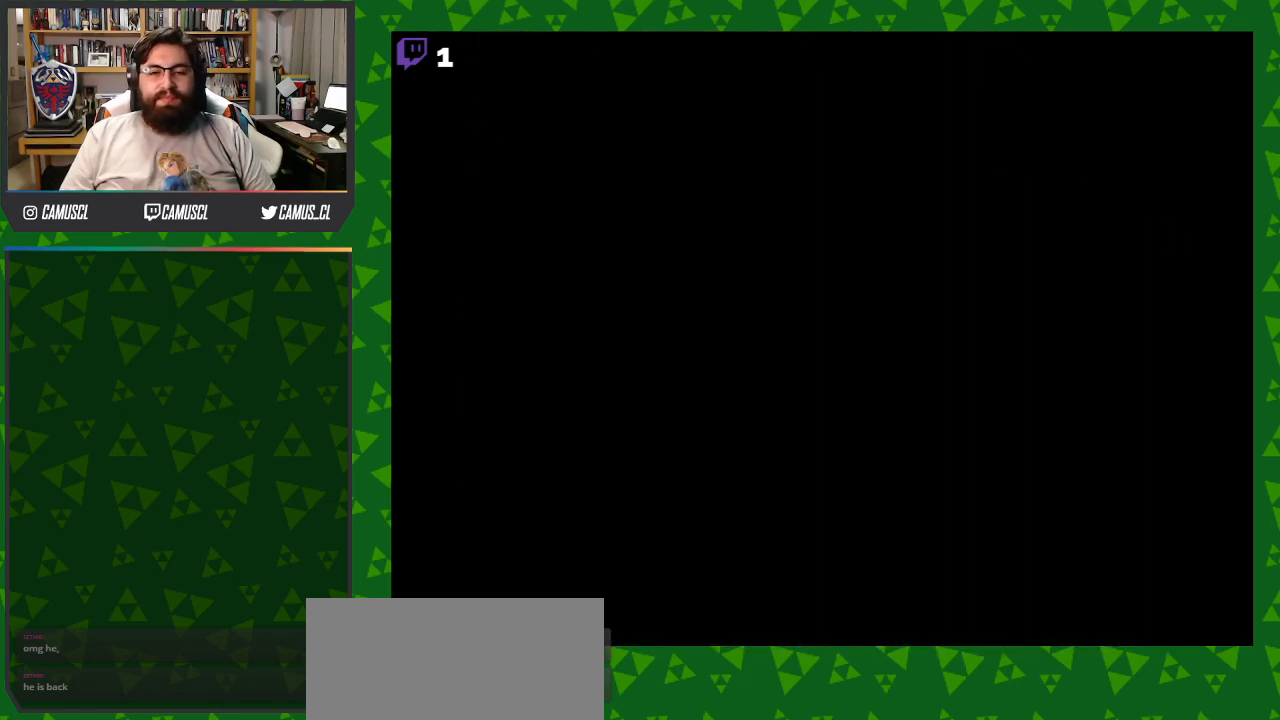
{"buttons": ["Y"], "events": [[350, "Y", "down"]]}
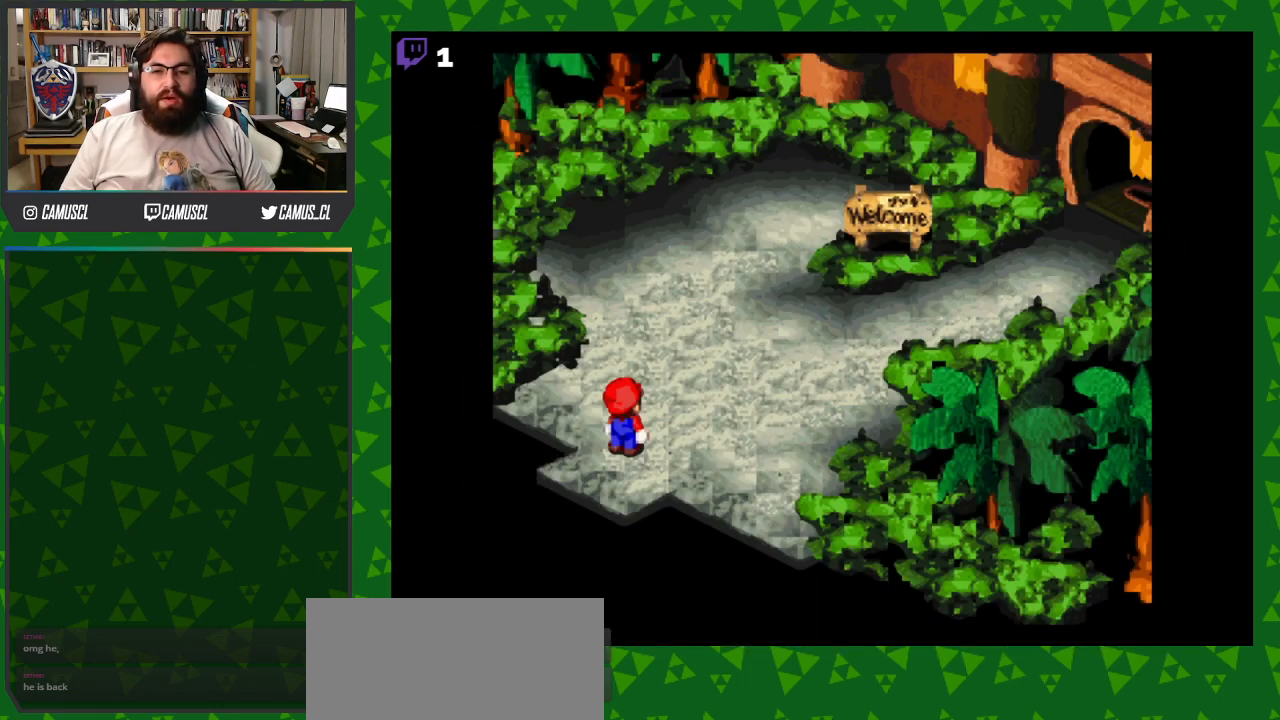
{"buttons": ["Y", "DPAD_UP"], "events": [[233, "DPAD_UP", "down"]]}
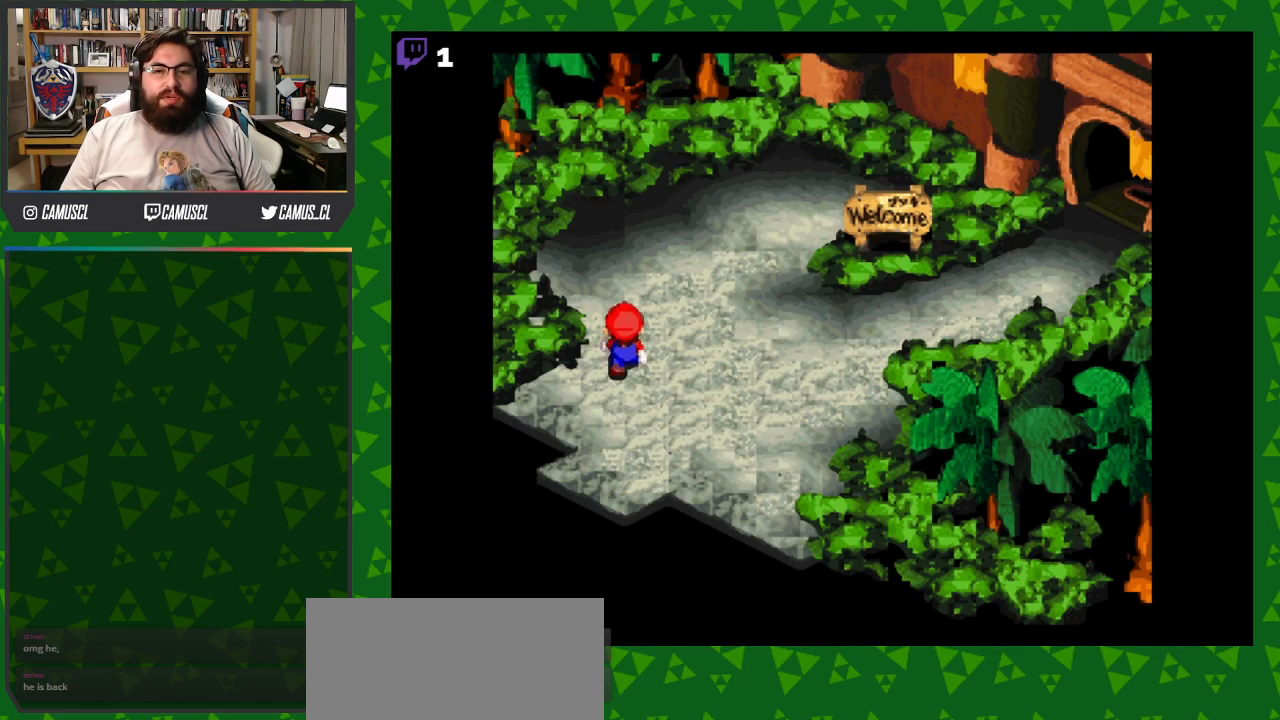
{"buttons": ["Y", "DPAD_UP"], "events": [[250, "B", "down"], [433, "B", "up"]]}
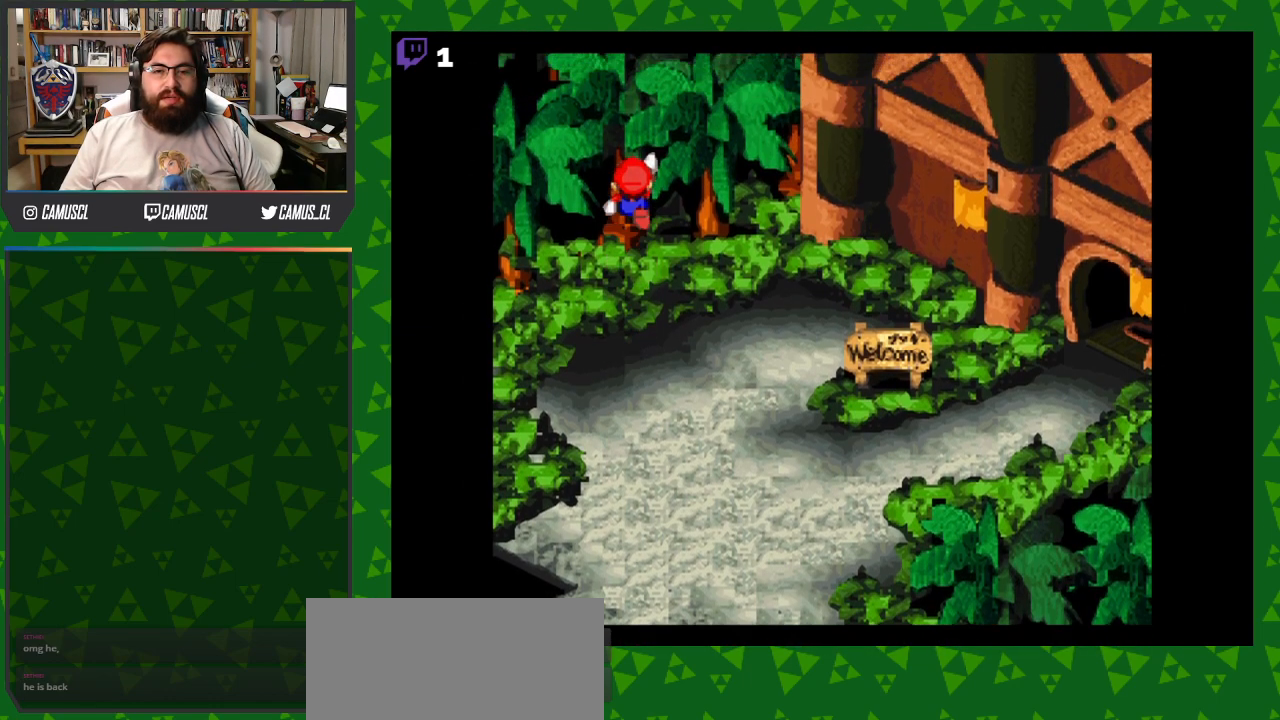
{"buttons": ["B", "Y", "DPAD_RIGHT"], "events": [[167, "DPAD_RIGHT", "down"], [183, "DPAD_UP", "up"], [433, "B", "down"]]}
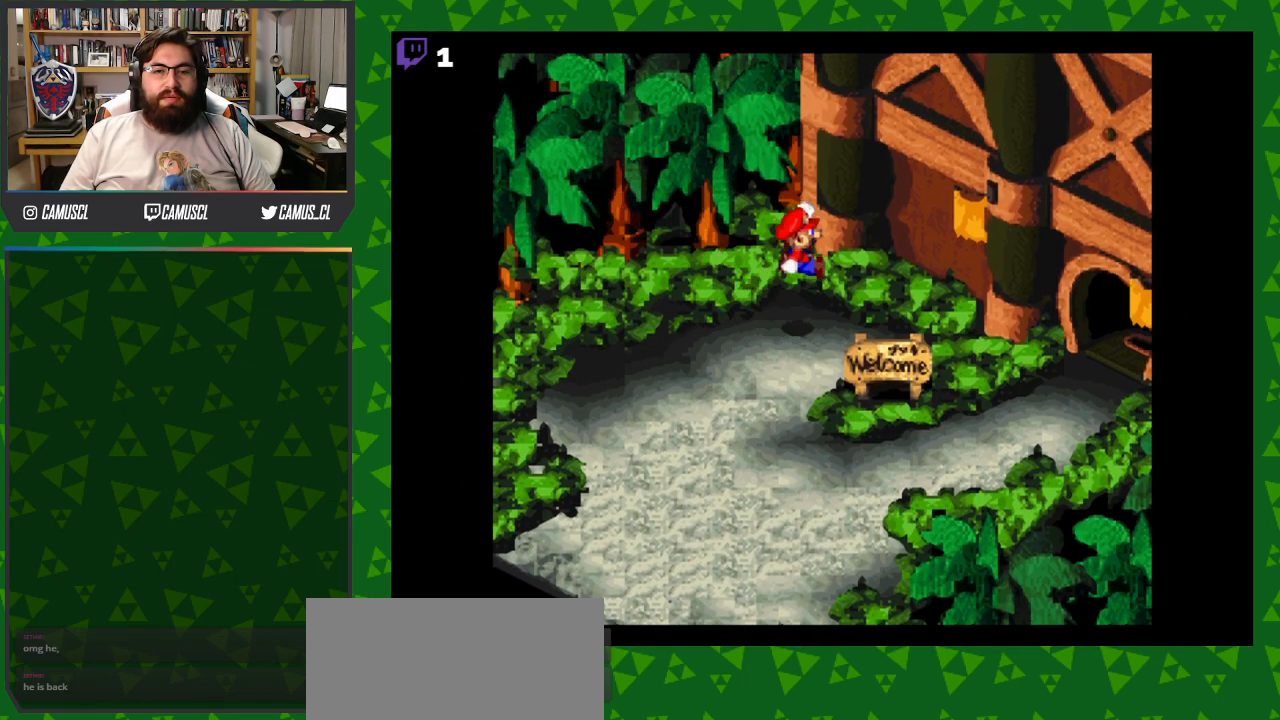
{"buttons": ["B", "Y", "DPAD_DOWN"], "events": [[200, "B", "up"], [383, "DPAD_DOWN", "down"], [467, "DPAD_RIGHT", "up"], [483, "B", "down"]]}
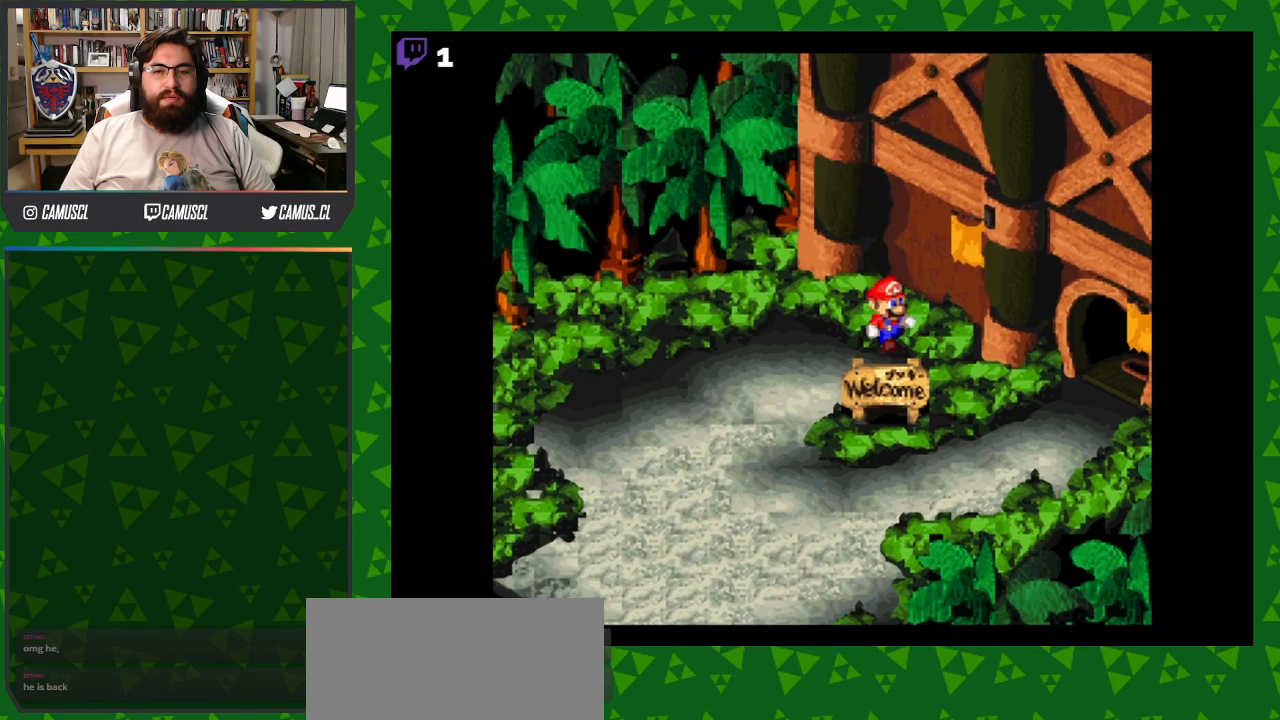
{"buttons": ["Y", "DPAD_DOWN", "DPAD_RIGHT"], "events": [[250, "B", "up"], [450, "DPAD_RIGHT", "down"]]}
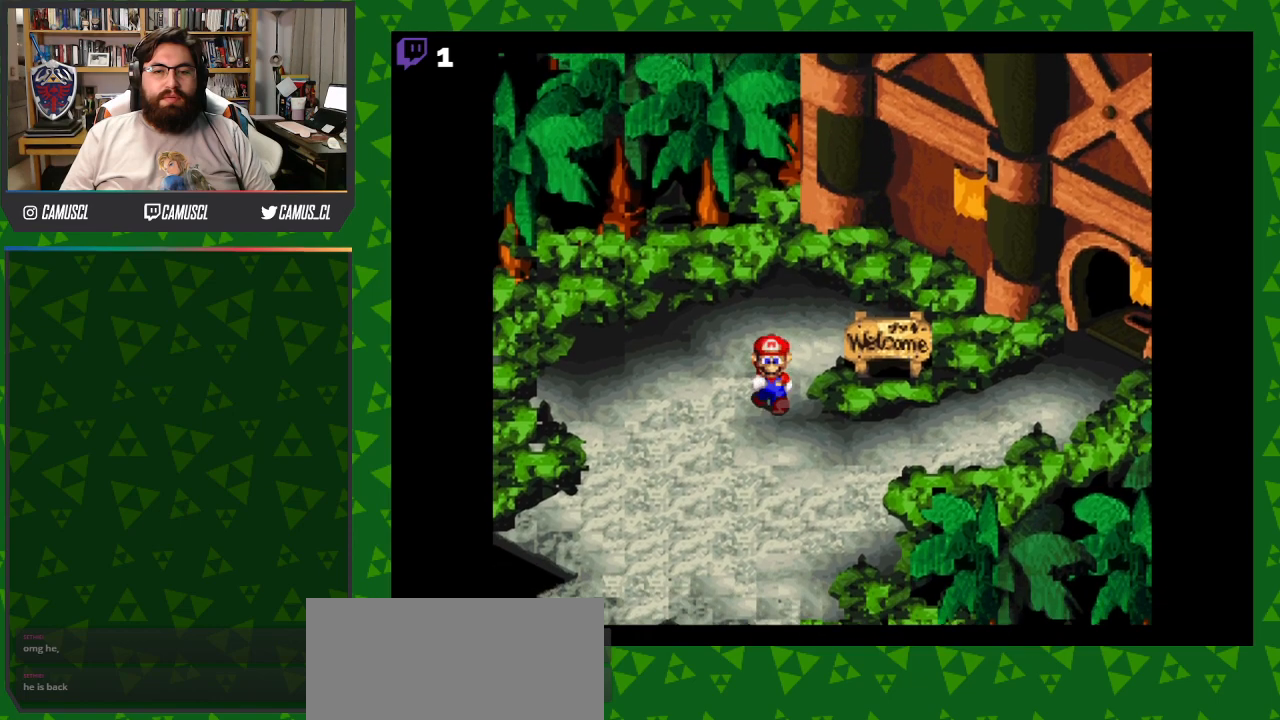
{"buttons": ["A", "DPAD_UP"], "events": [[117, "DPAD_DOWN", "up"], [283, "Y", "up"], [300, "DPAD_UP", "down"], [350, "DPAD_RIGHT", "up"], [450, "A", "down"]]}
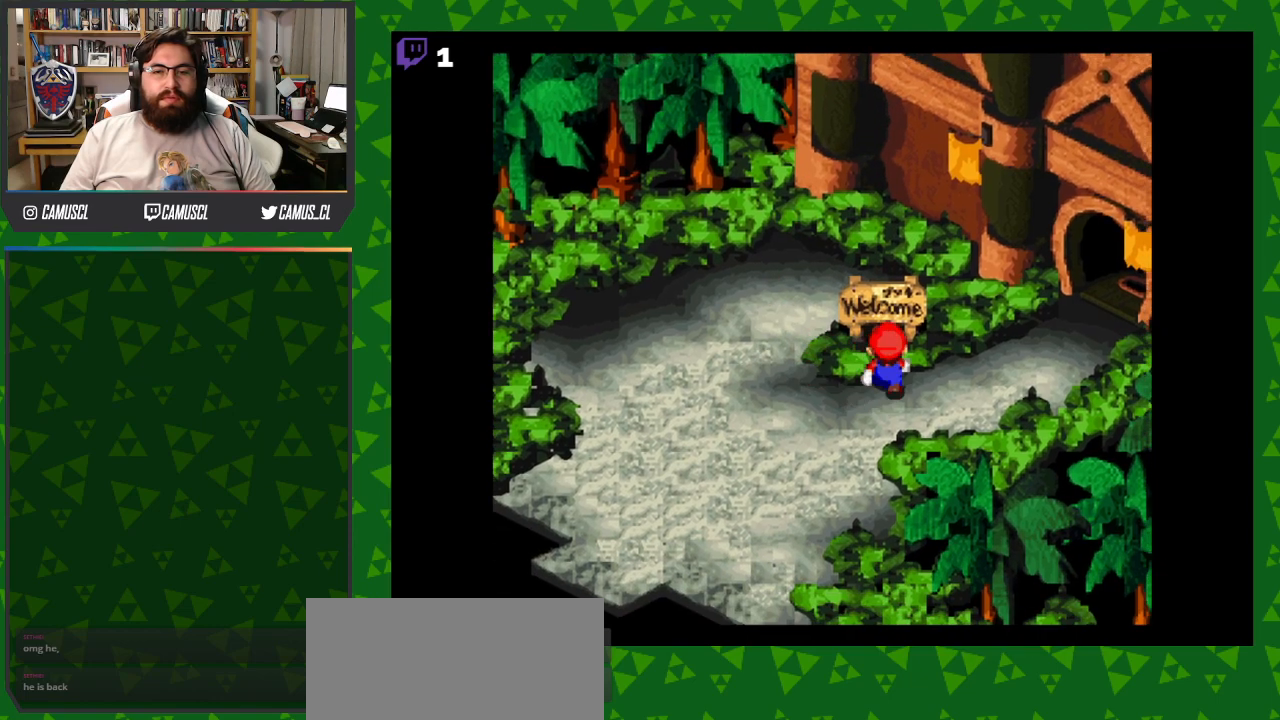
{"buttons": ["DPAD_RIGHT"], "events": [[100, "A", "up"], [183, "A", "down"], [333, "A", "up"], [483, "DPAD_UP", "up"], [500, "DPAD_RIGHT", "down"]]}
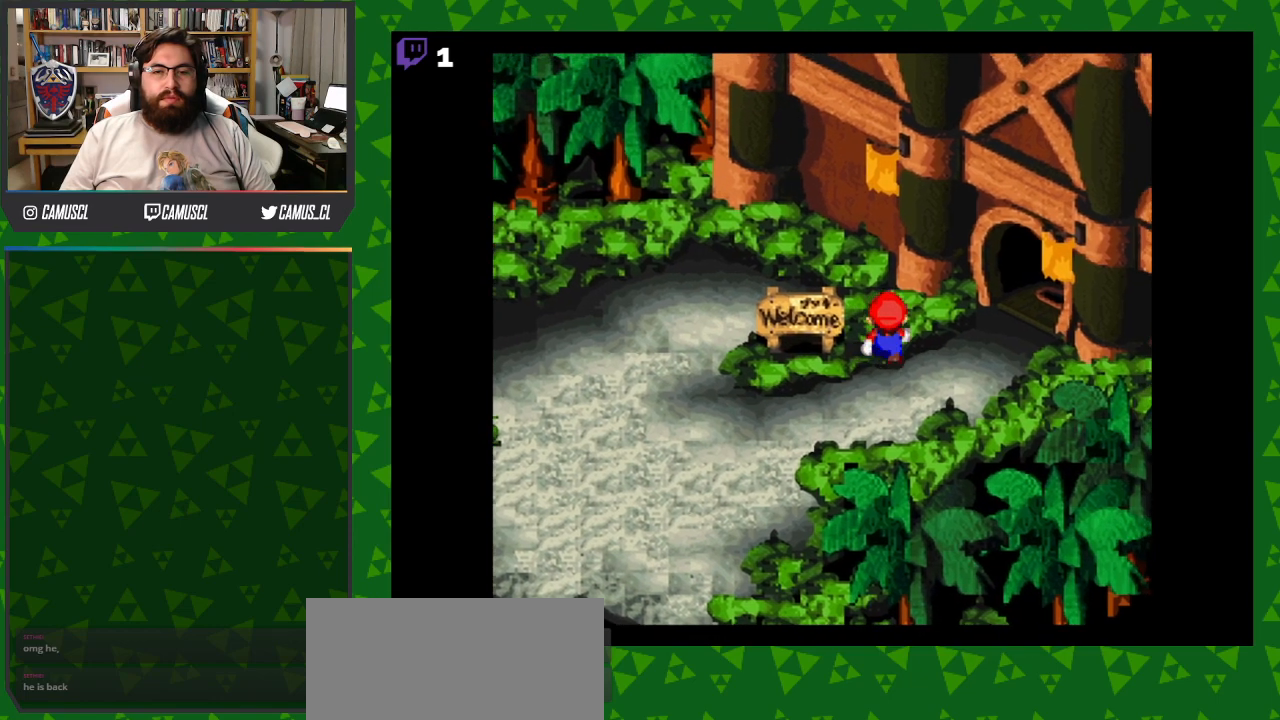
{"buttons": ["Y", "DPAD_RIGHT"], "events": [[33, "Y", "down"]]}
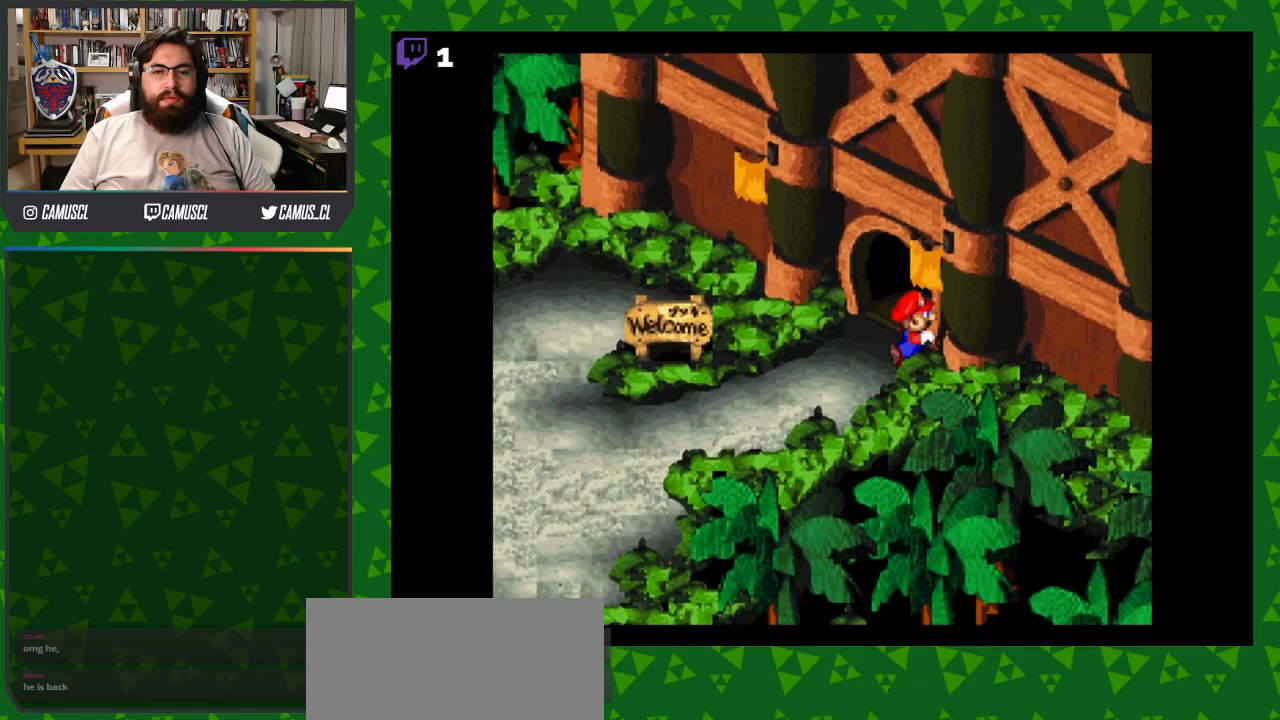
{"buttons": ["Y"], "events": [[417, "DPAD_RIGHT", "up"]]}
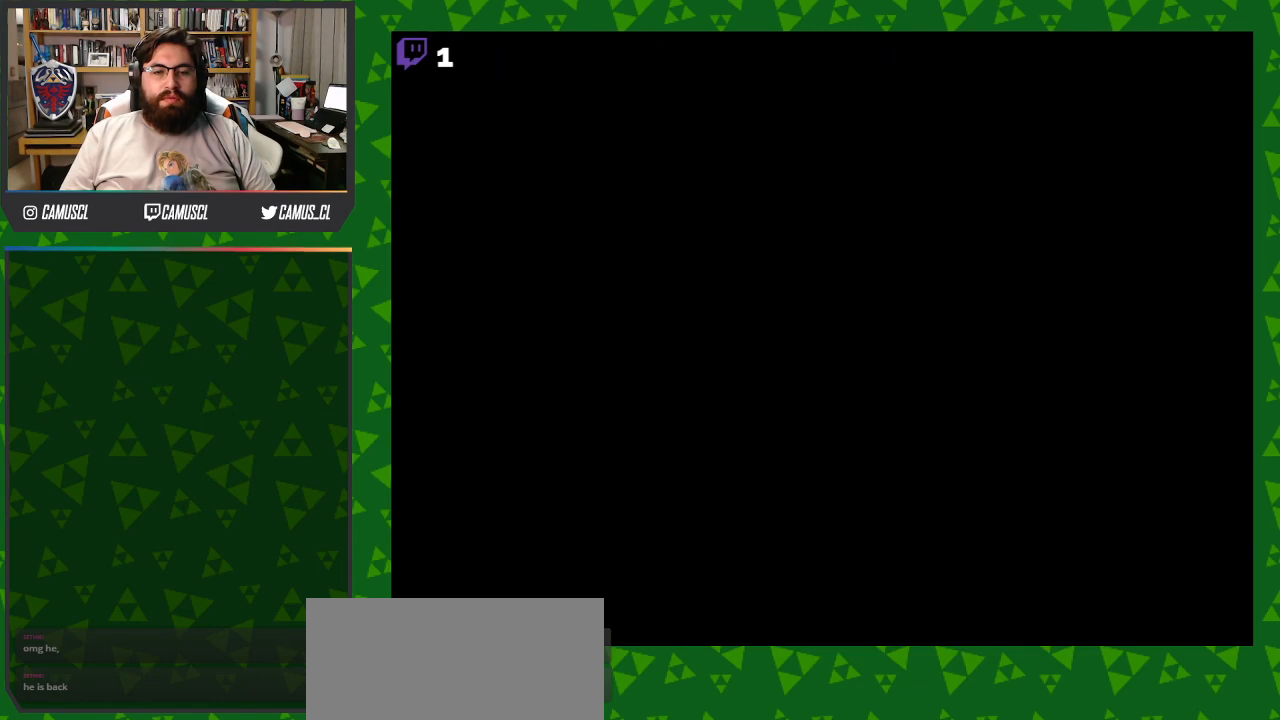
{"buttons": [], "events": [[417, "Y", "up"]]}
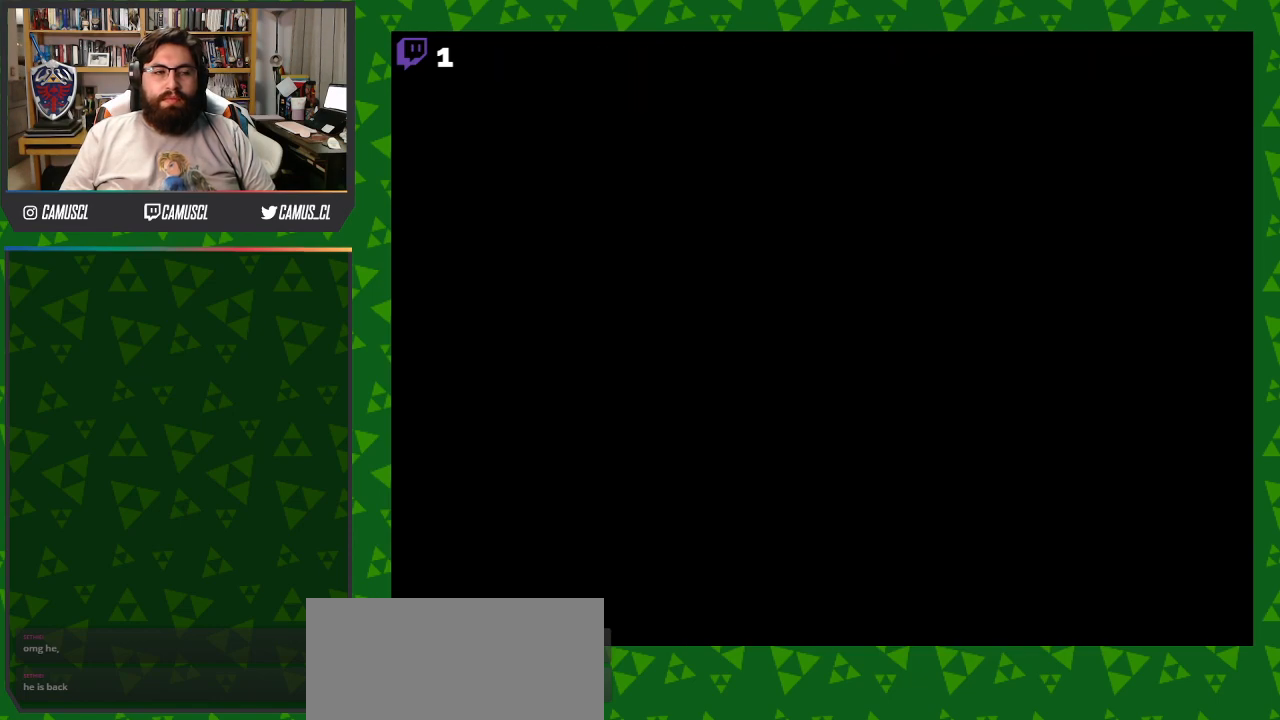
{"buttons": ["Y"], "events": [[117, "Y", "down"]]}
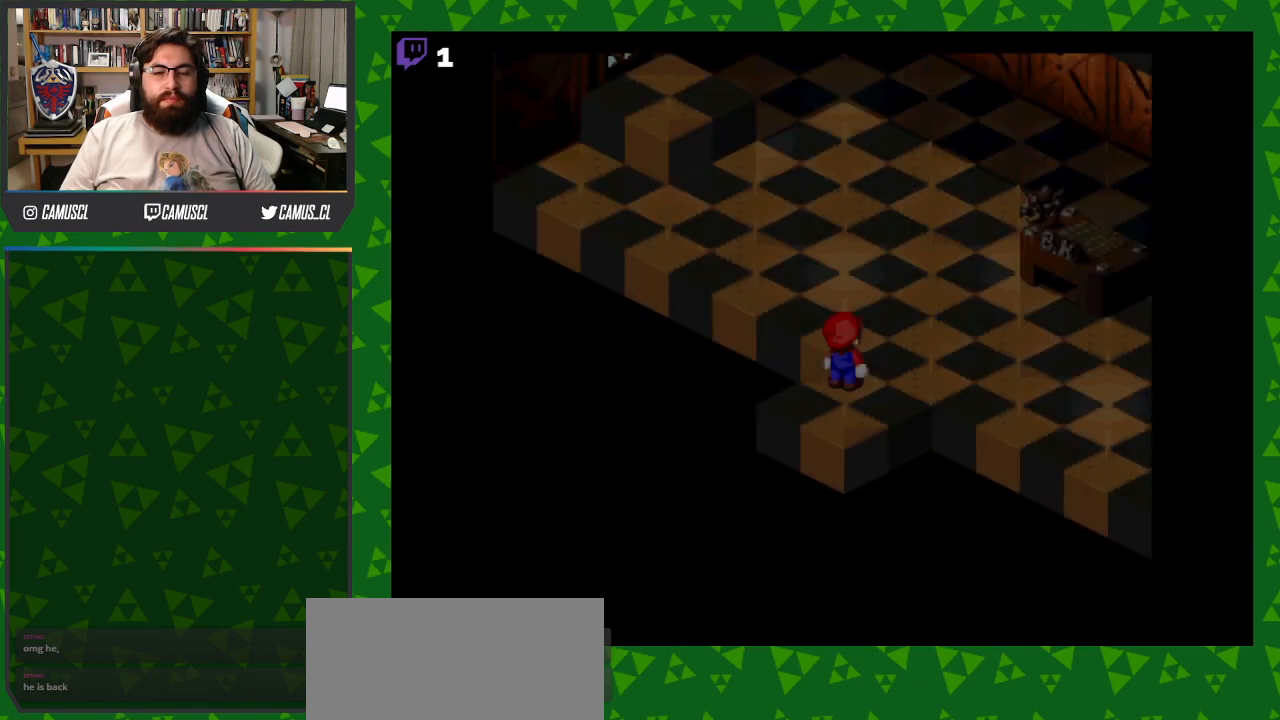
{"buttons": ["Y", "DPAD_UP"], "events": [[317, "DPAD_UP", "down"]]}